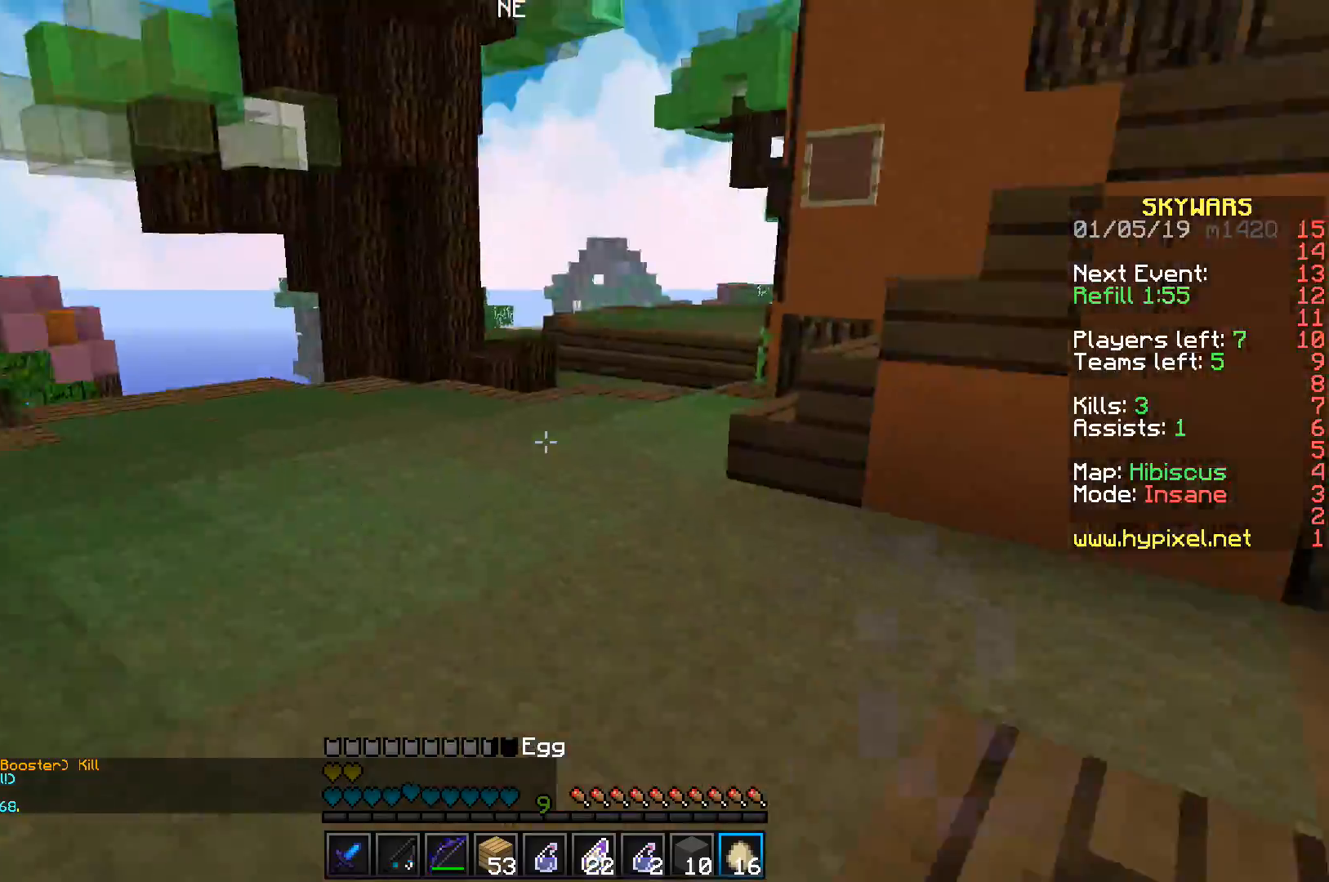
Gameplay with keyboard; each line is a JSON object with the keys held at the frame after it. "events" lists presses ("down") and releases ("up") of "a", "d", "s", "space" and "w" between this image and that frame as [ms after this image, input, new state], when the widget could be followed in between. No other keys are recorded. Mouse input is not recorded.
{"keys": ["space", "w"], "events": [[17, "w", "down"], [133, "space", "down"]]}
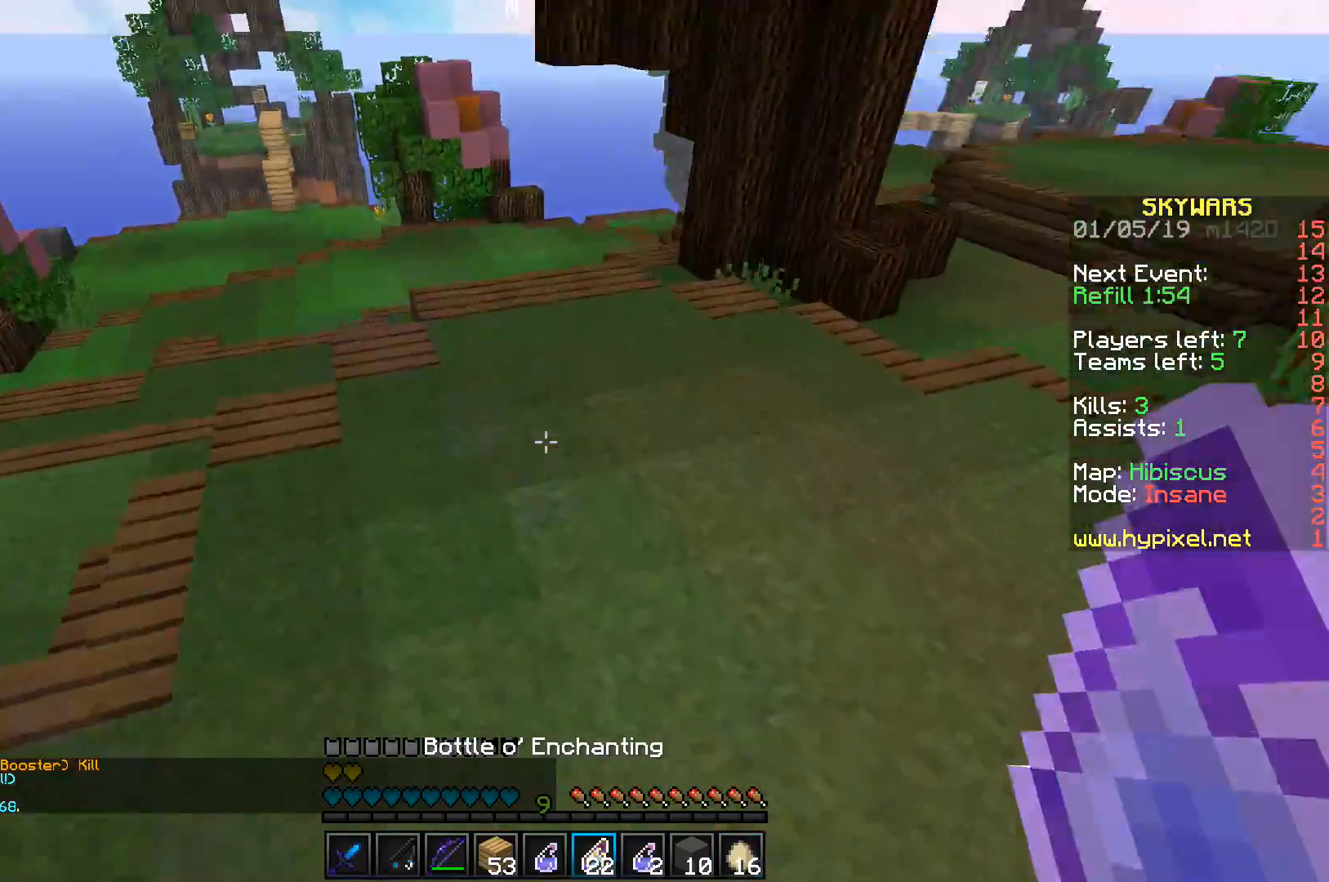
{"keys": ["w"], "events": [[33, "space", "up"]]}
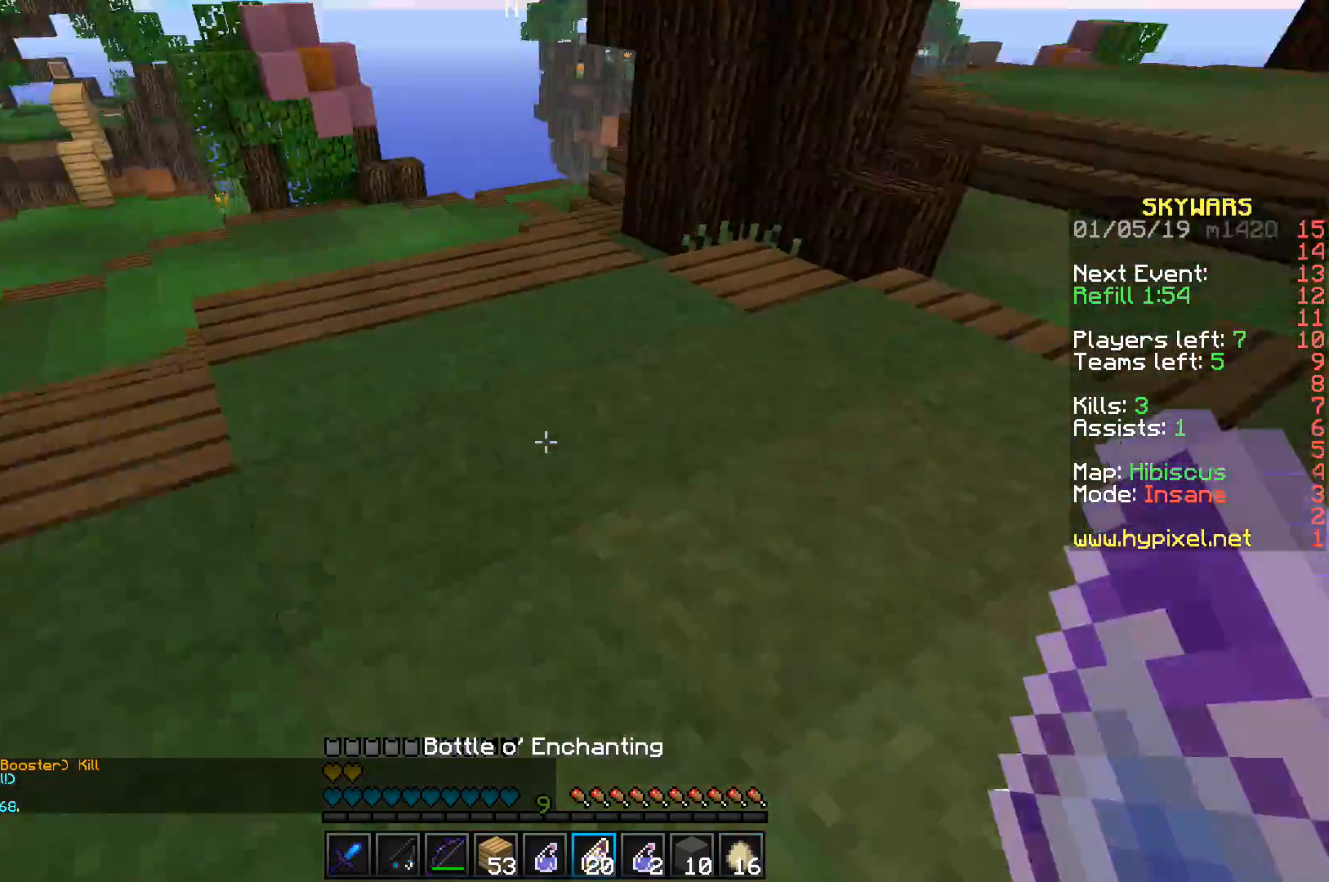
{"keys": ["w"], "events": []}
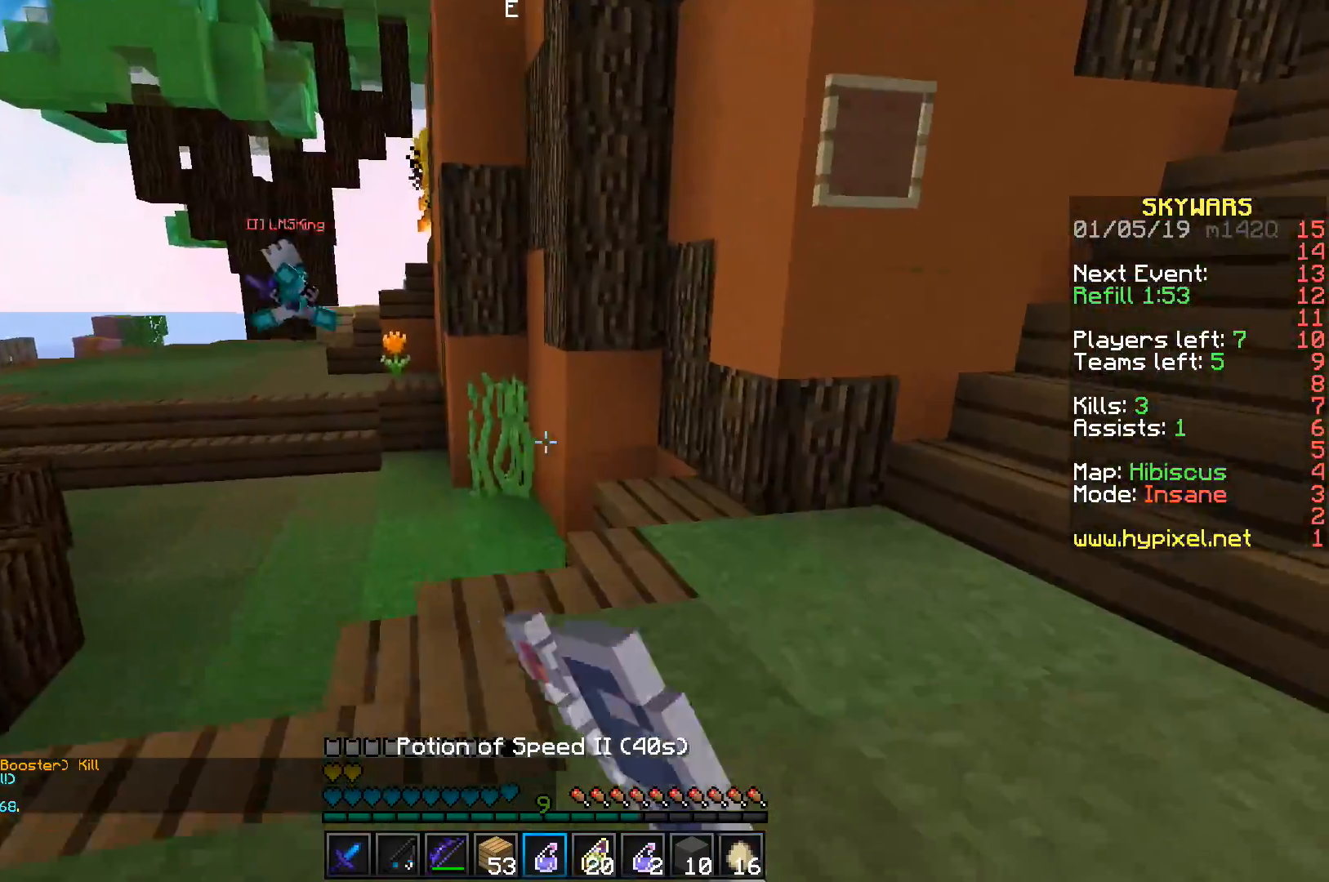
{"keys": ["d", "w"], "events": [[317, "d", "down"]]}
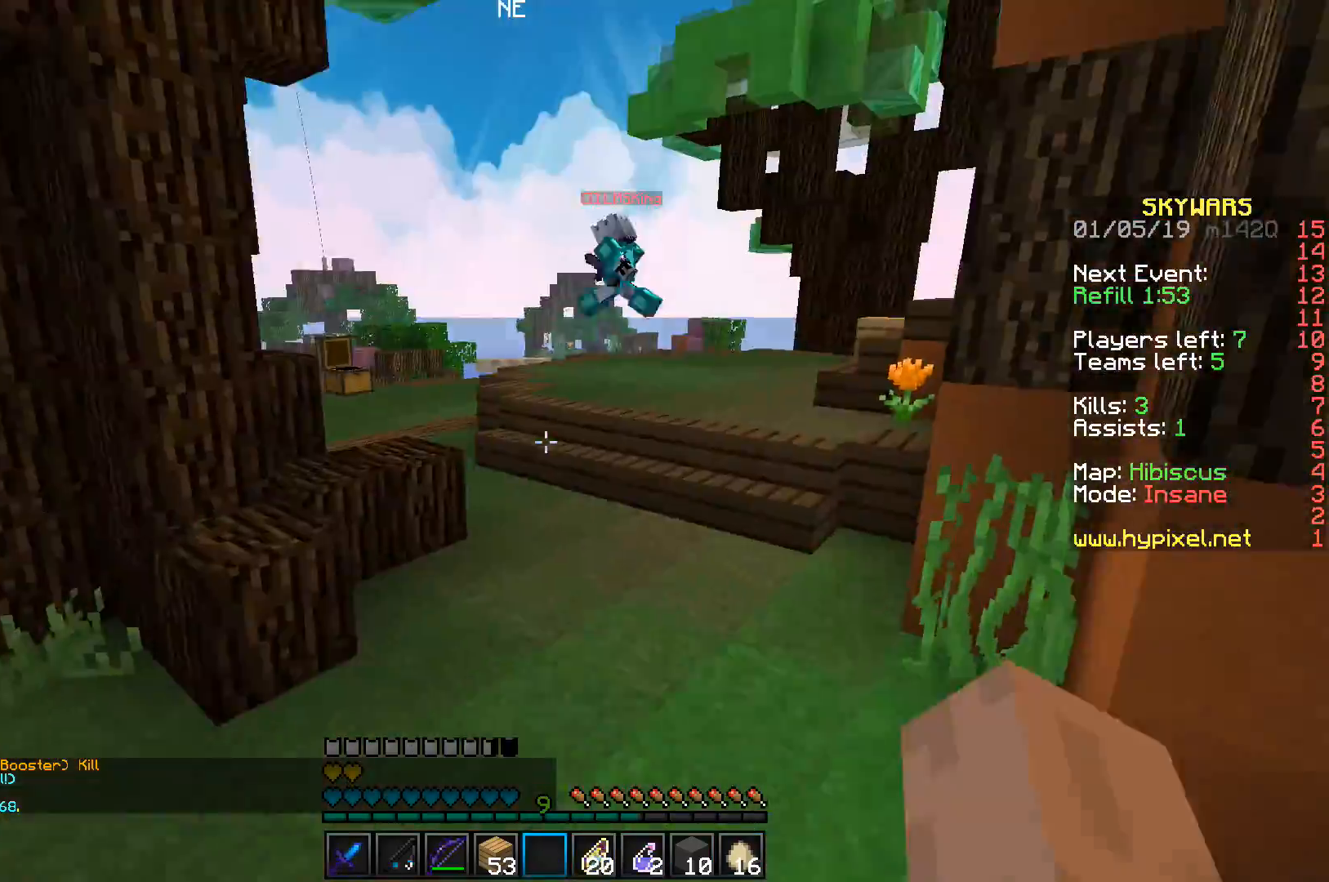
{"keys": ["w"], "events": [[100, "d", "up"]]}
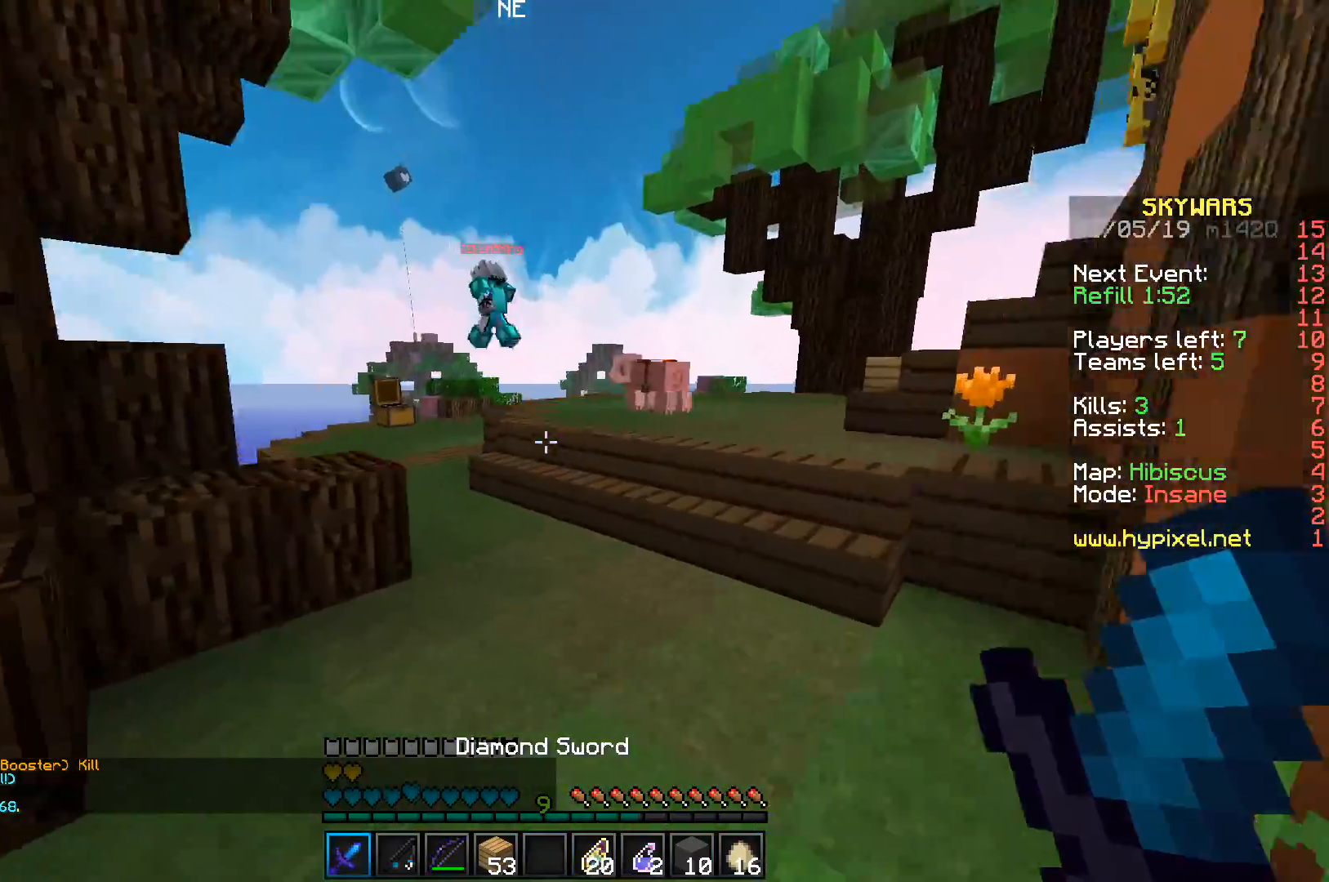
{"keys": ["w"], "events": [[167, "d", "down"], [400, "d", "up"]]}
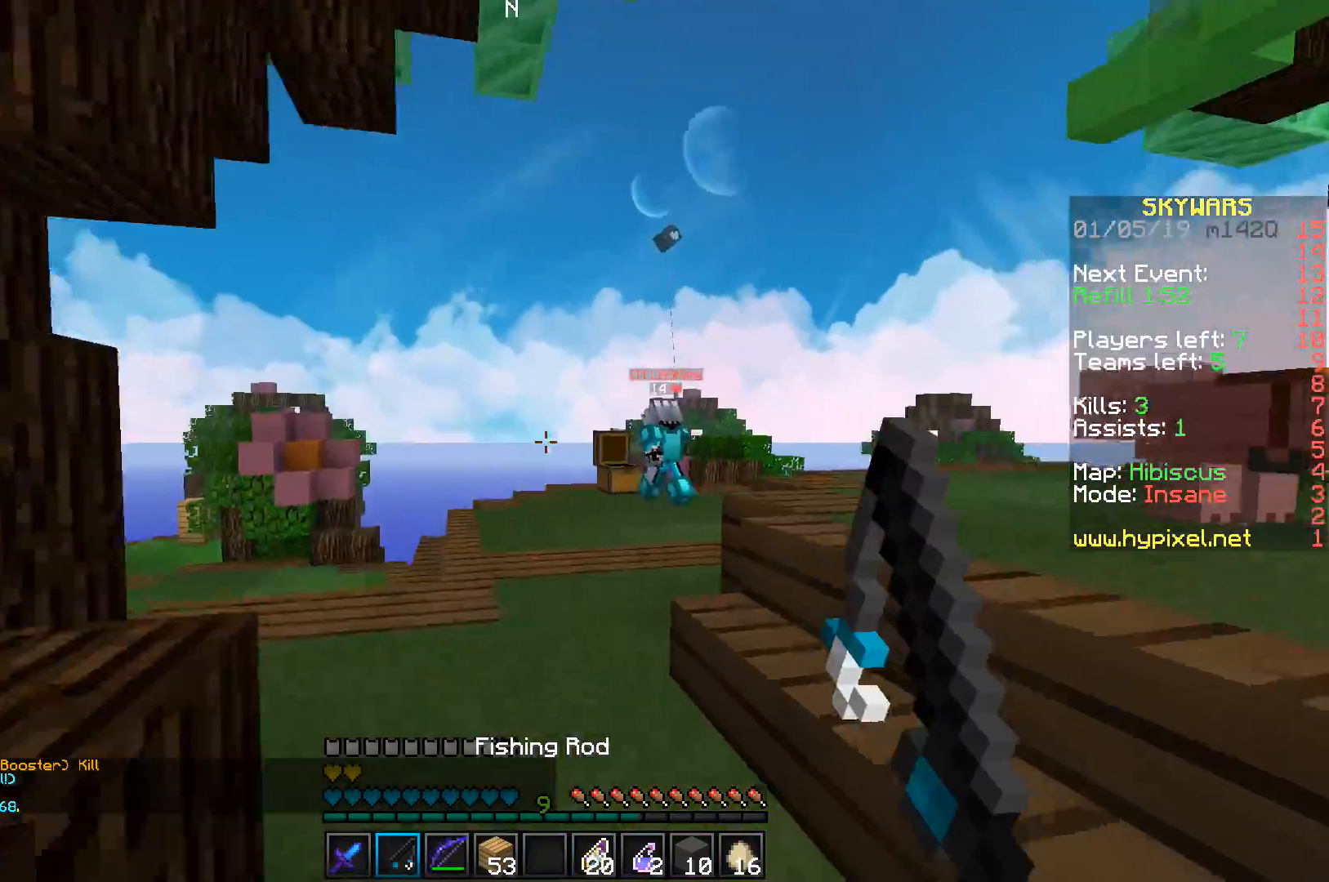
{"keys": ["w"], "events": []}
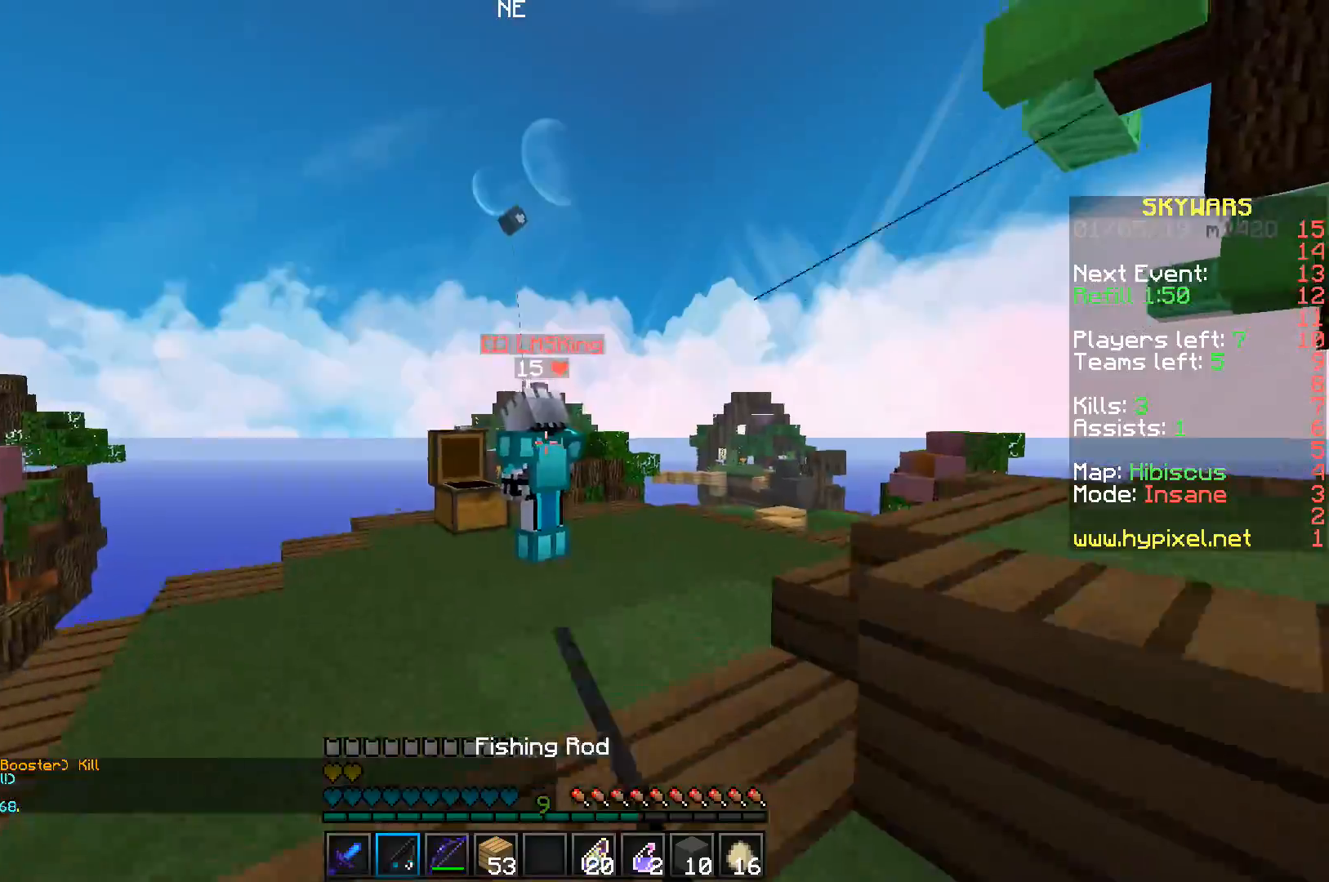
{"keys": ["w"], "events": [[200, "w", "up"], [417, "w", "down"]]}
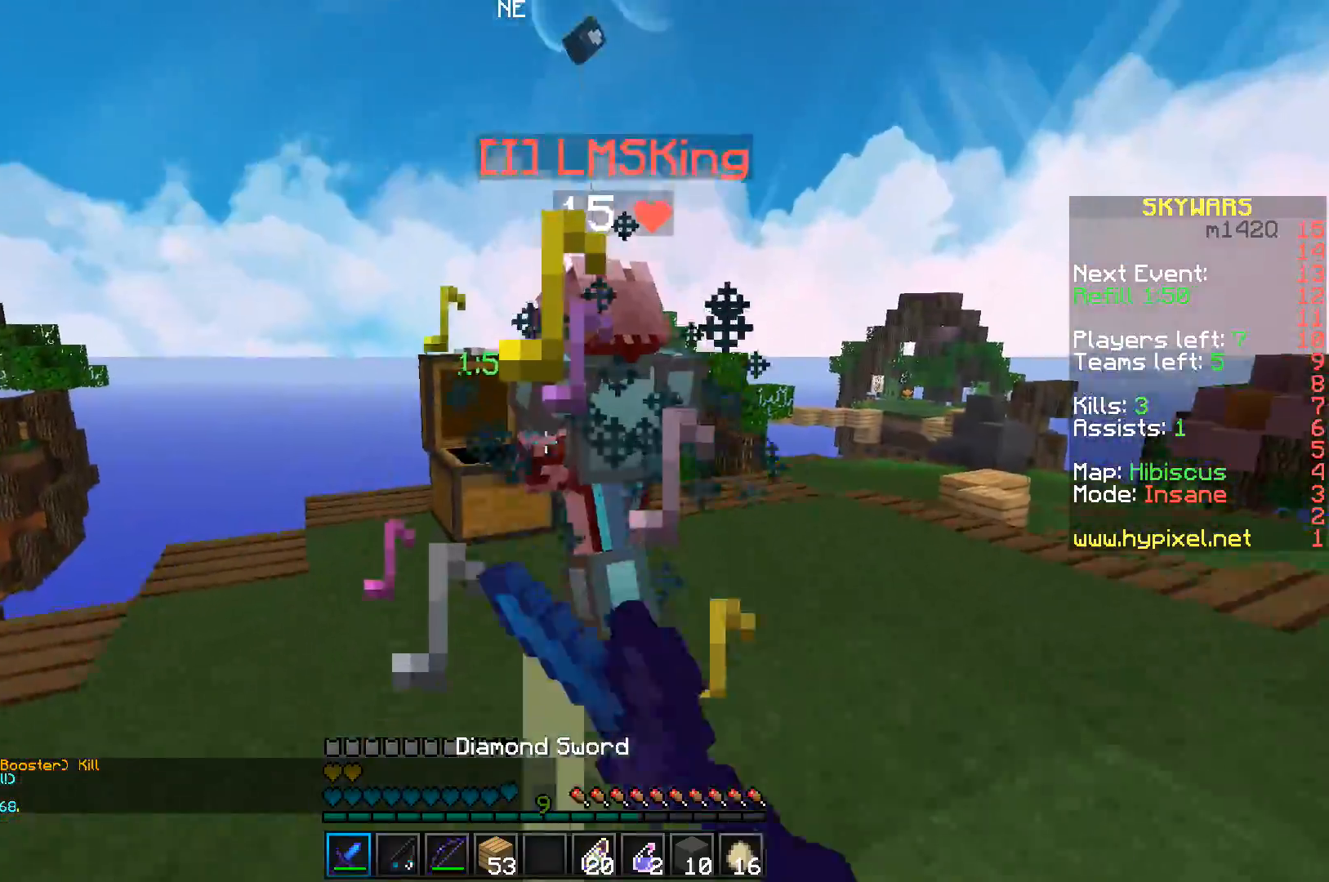
{"keys": ["d", "w"], "events": [[33, "d", "down"], [283, "w", "up"], [383, "w", "down"]]}
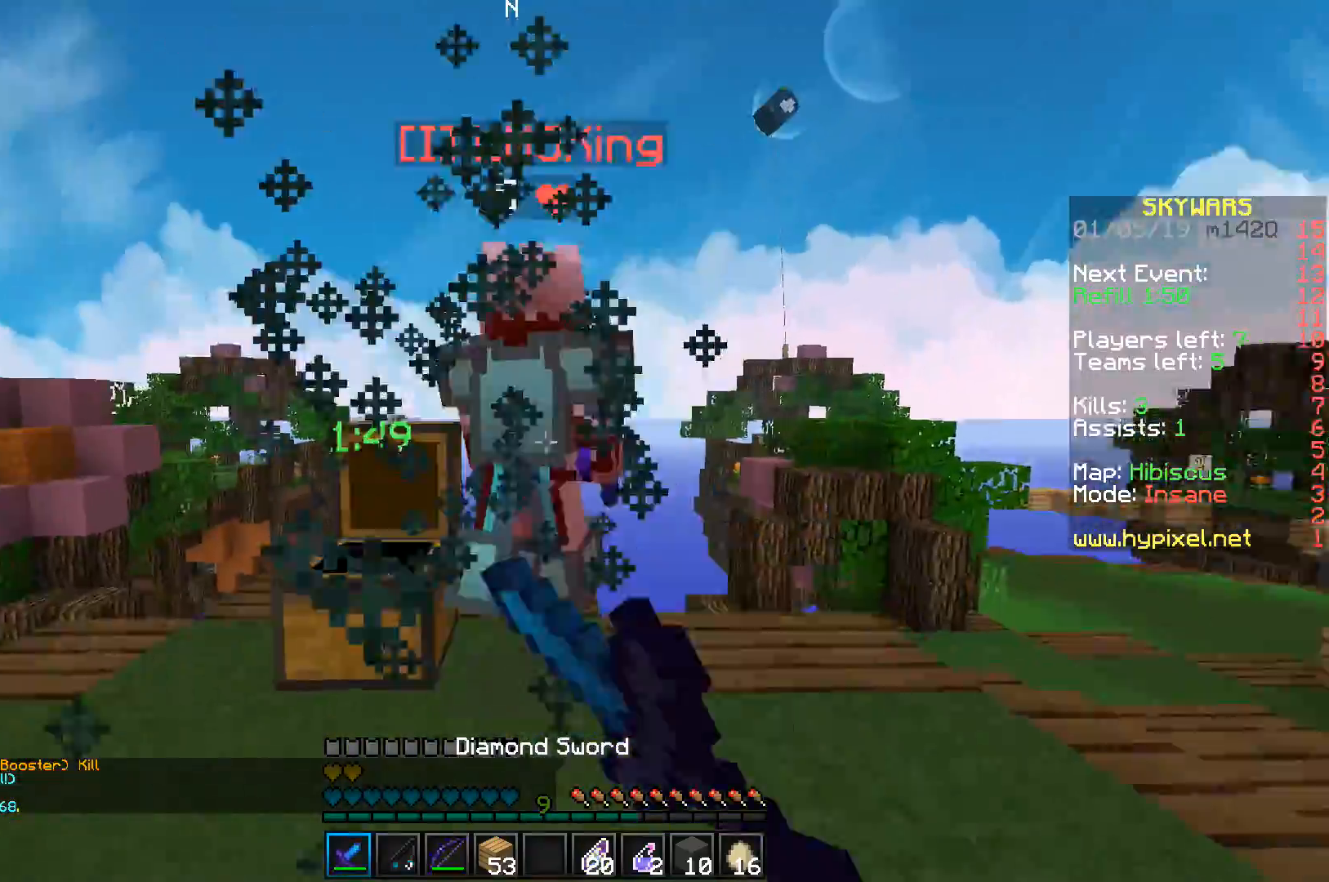
{"keys": ["d", "w"], "events": []}
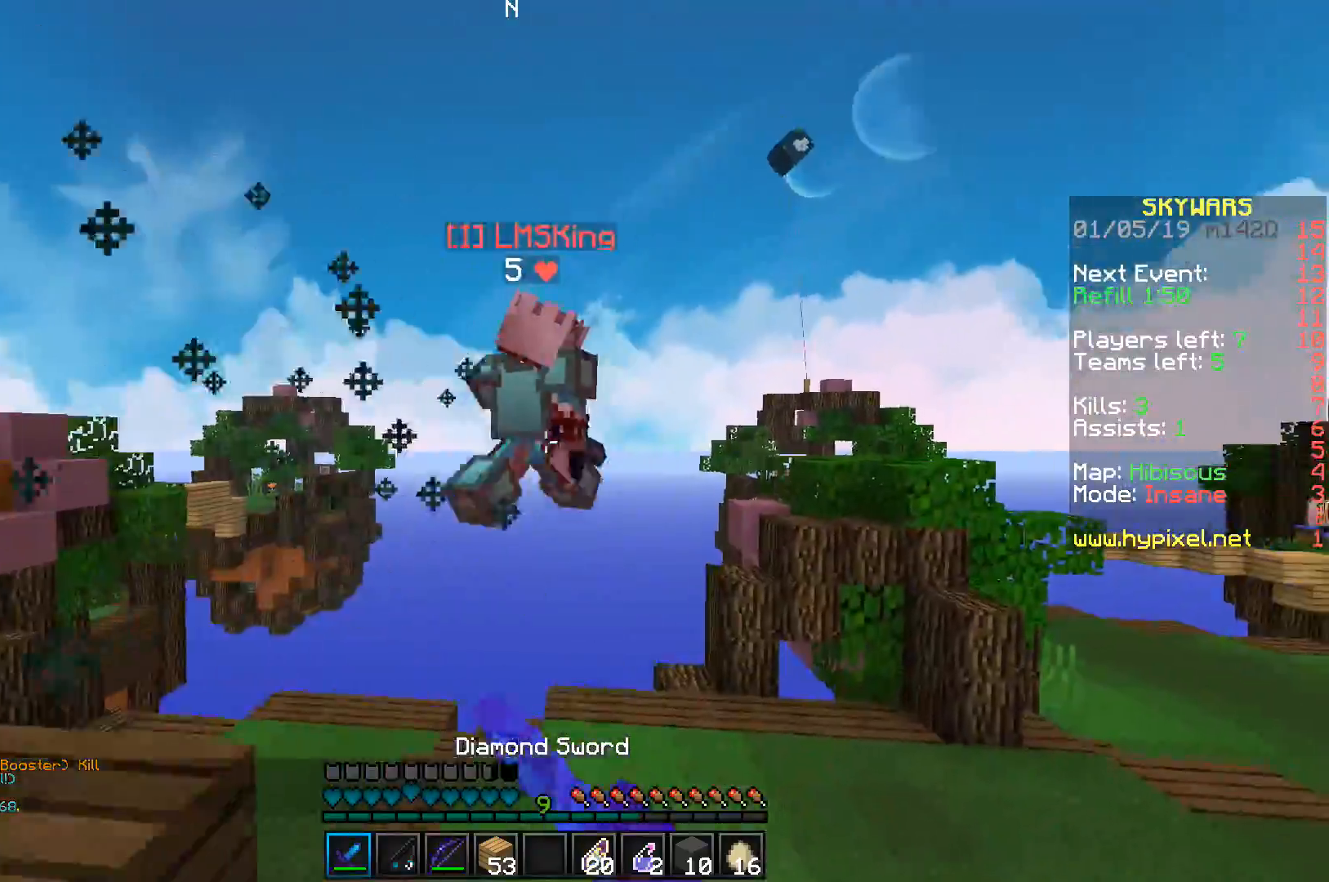
{"keys": ["d", "w"], "events": [[133, "space", "down"], [300, "space", "up"]]}
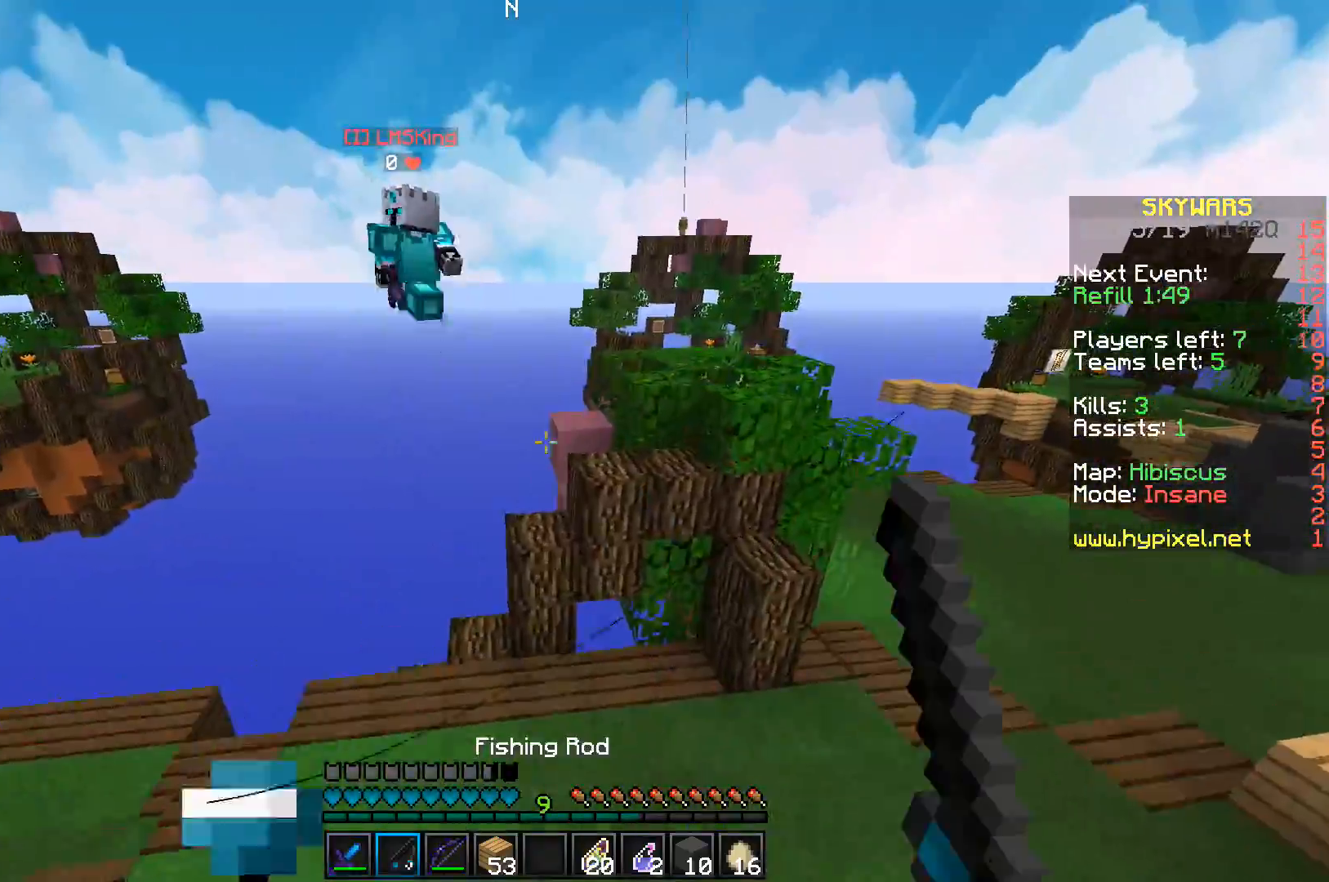
{"keys": ["d", "w"], "events": []}
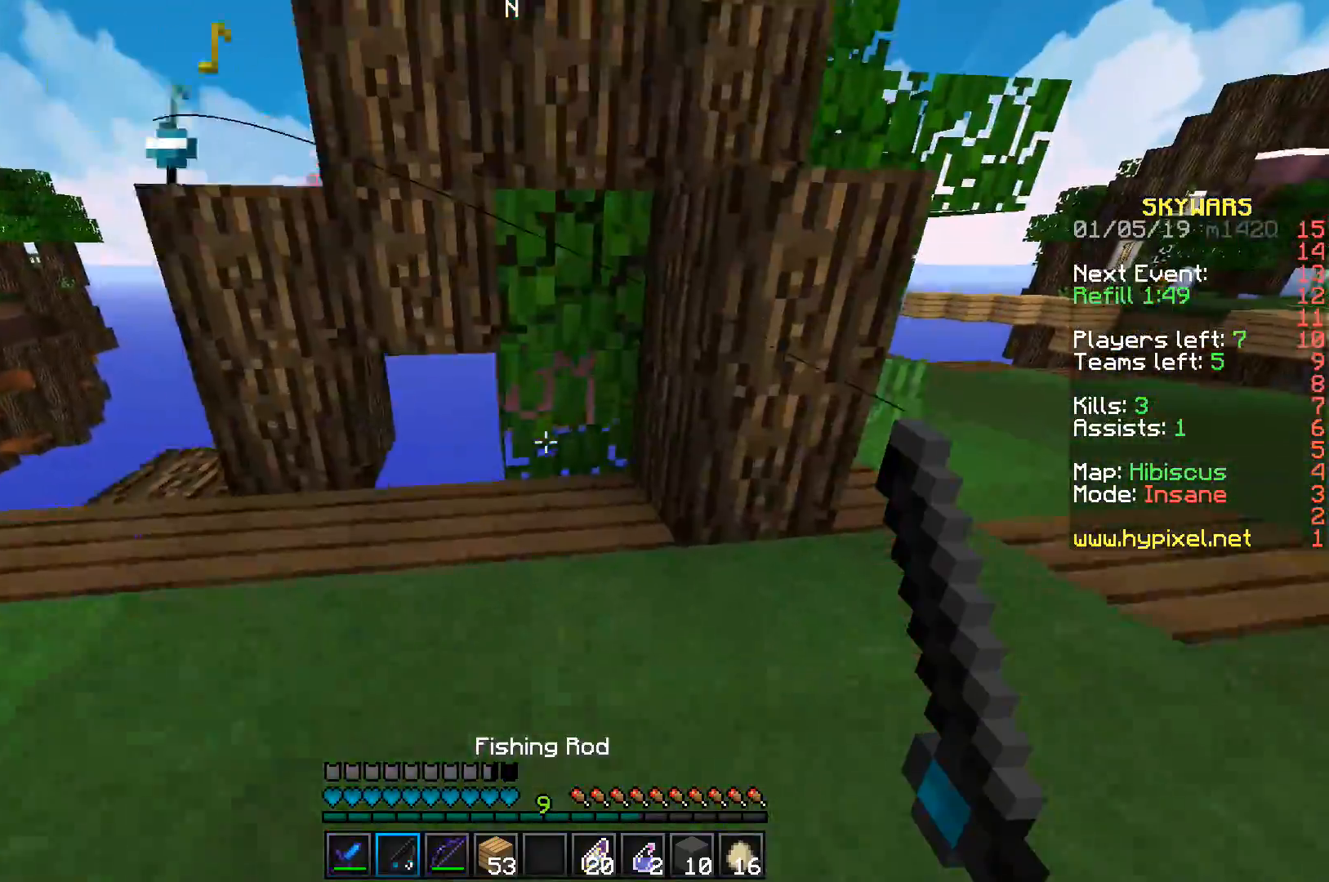
{"keys": ["d", "w"], "events": [[217, "w", "up"], [483, "w", "down"]]}
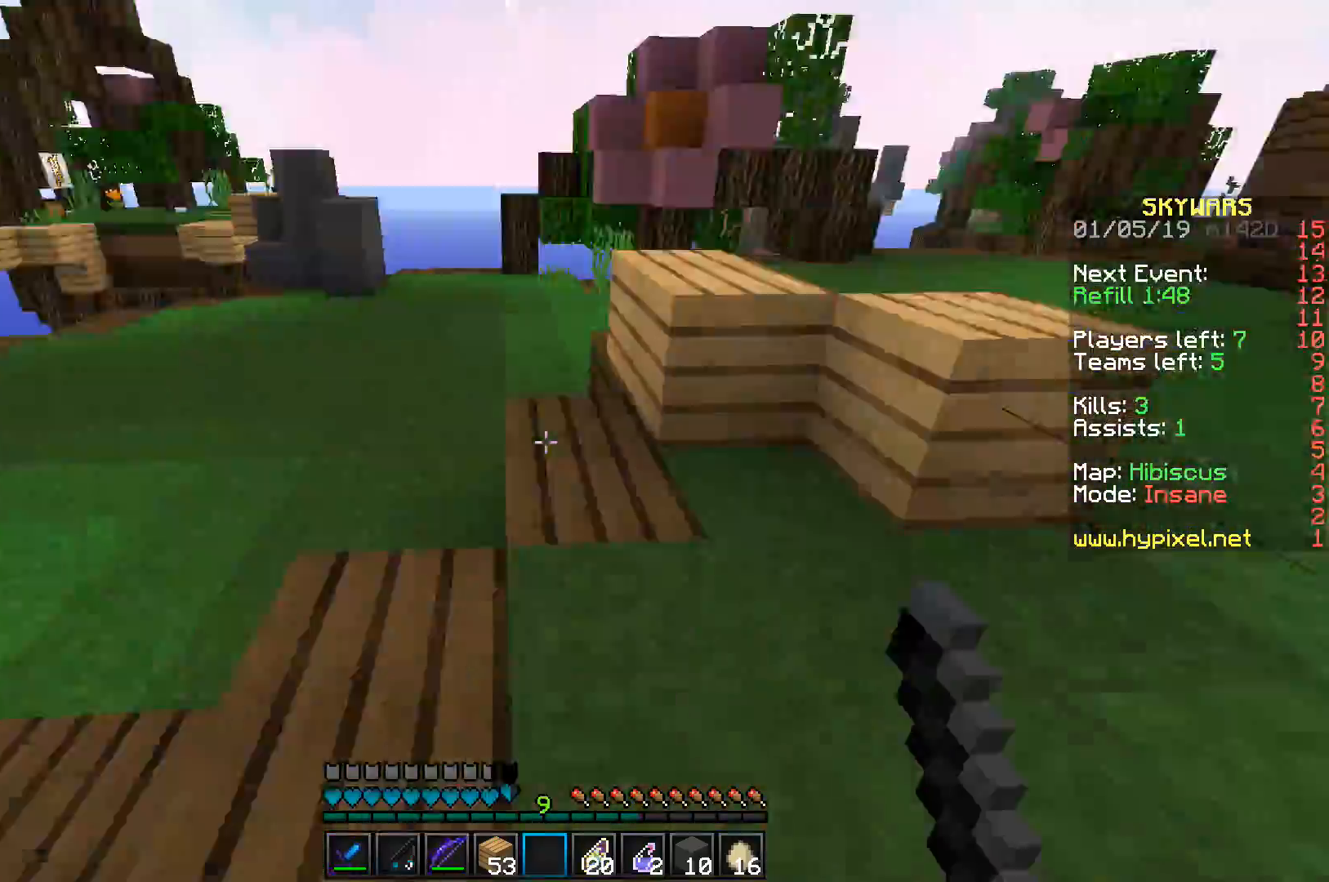
{"keys": ["space", "w"], "events": [[267, "d", "up"], [417, "space", "down"]]}
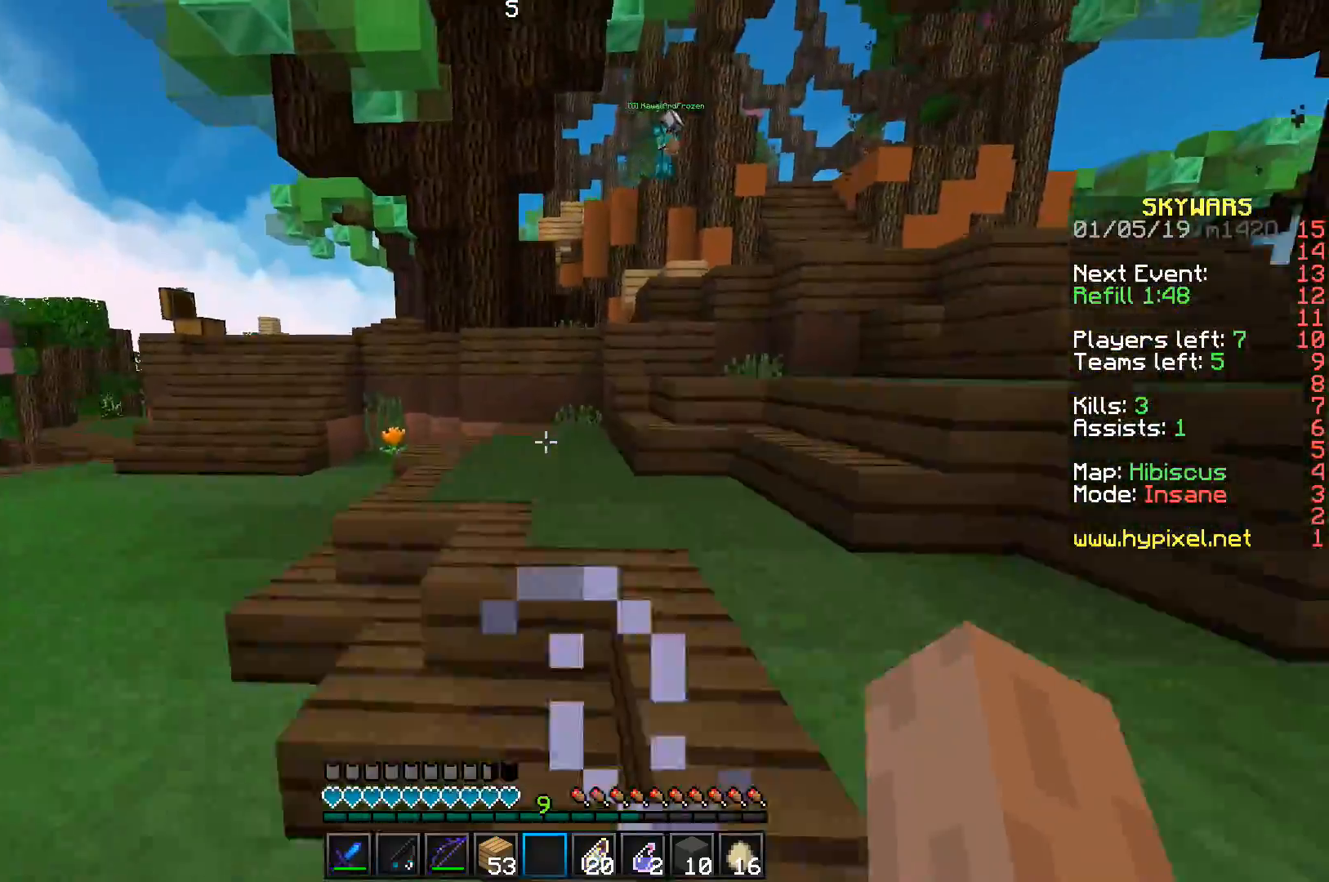
{"keys": ["space", "w"], "events": []}
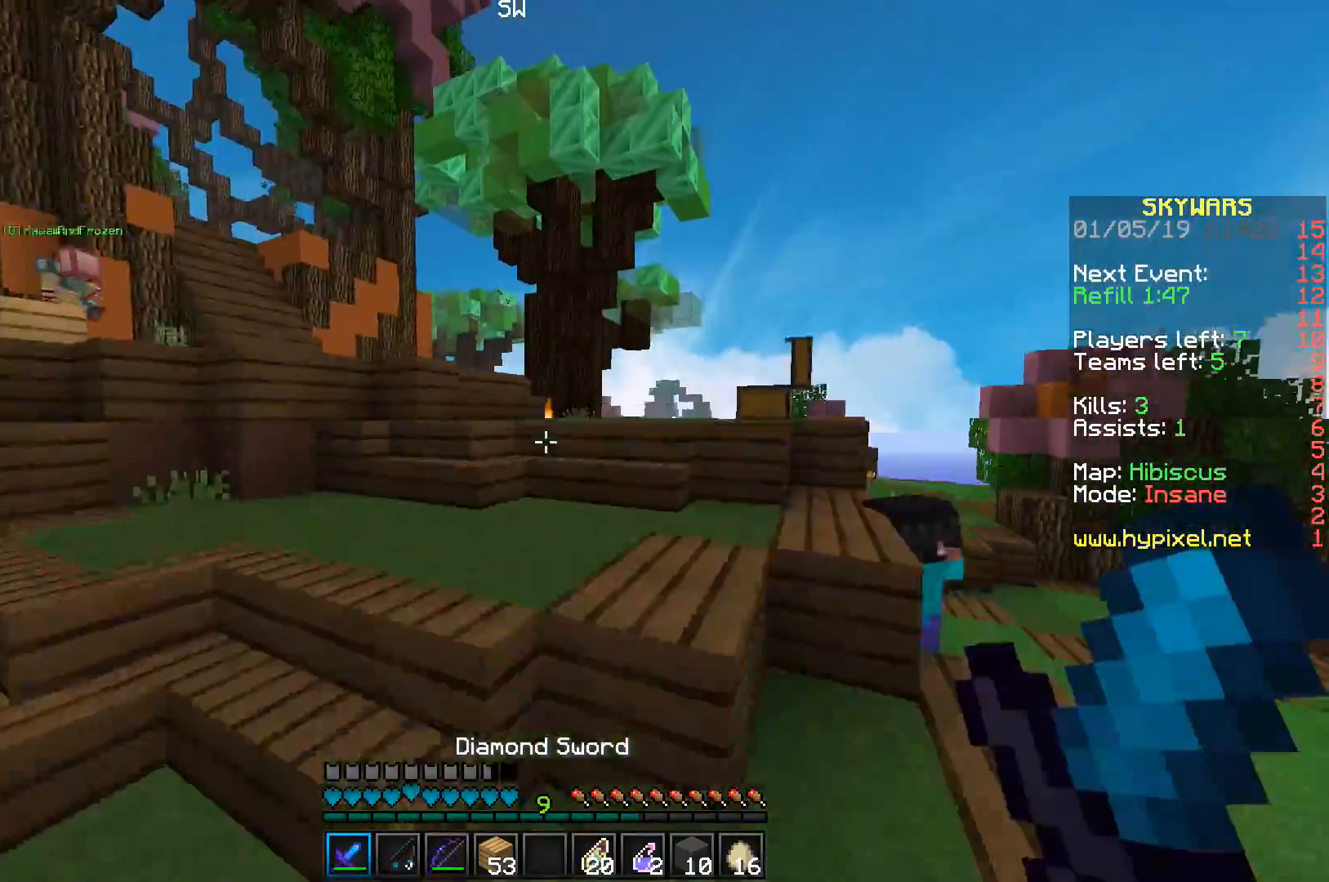
{"keys": ["w"], "events": [[217, "space", "up"]]}
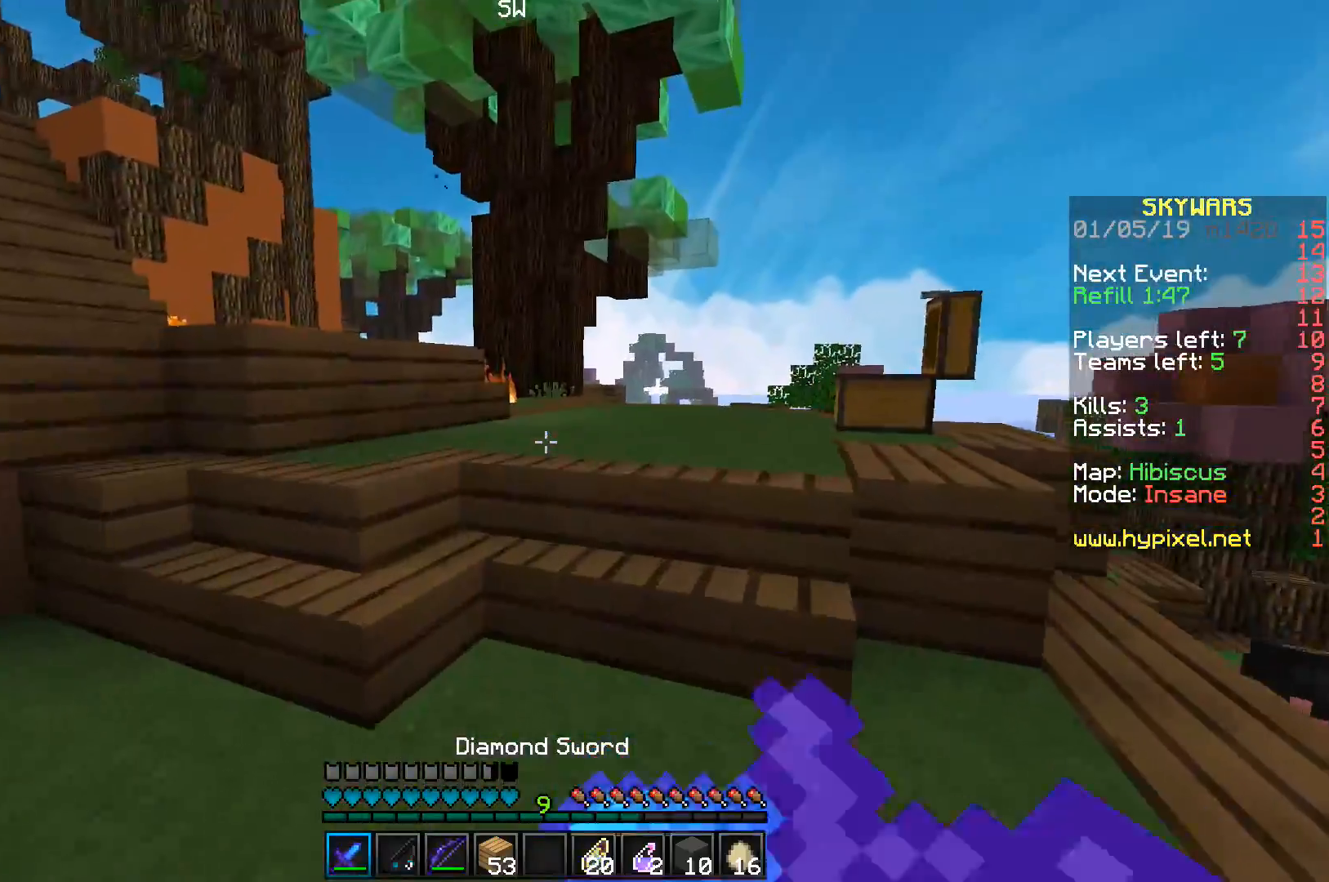
{"keys": ["w"], "events": []}
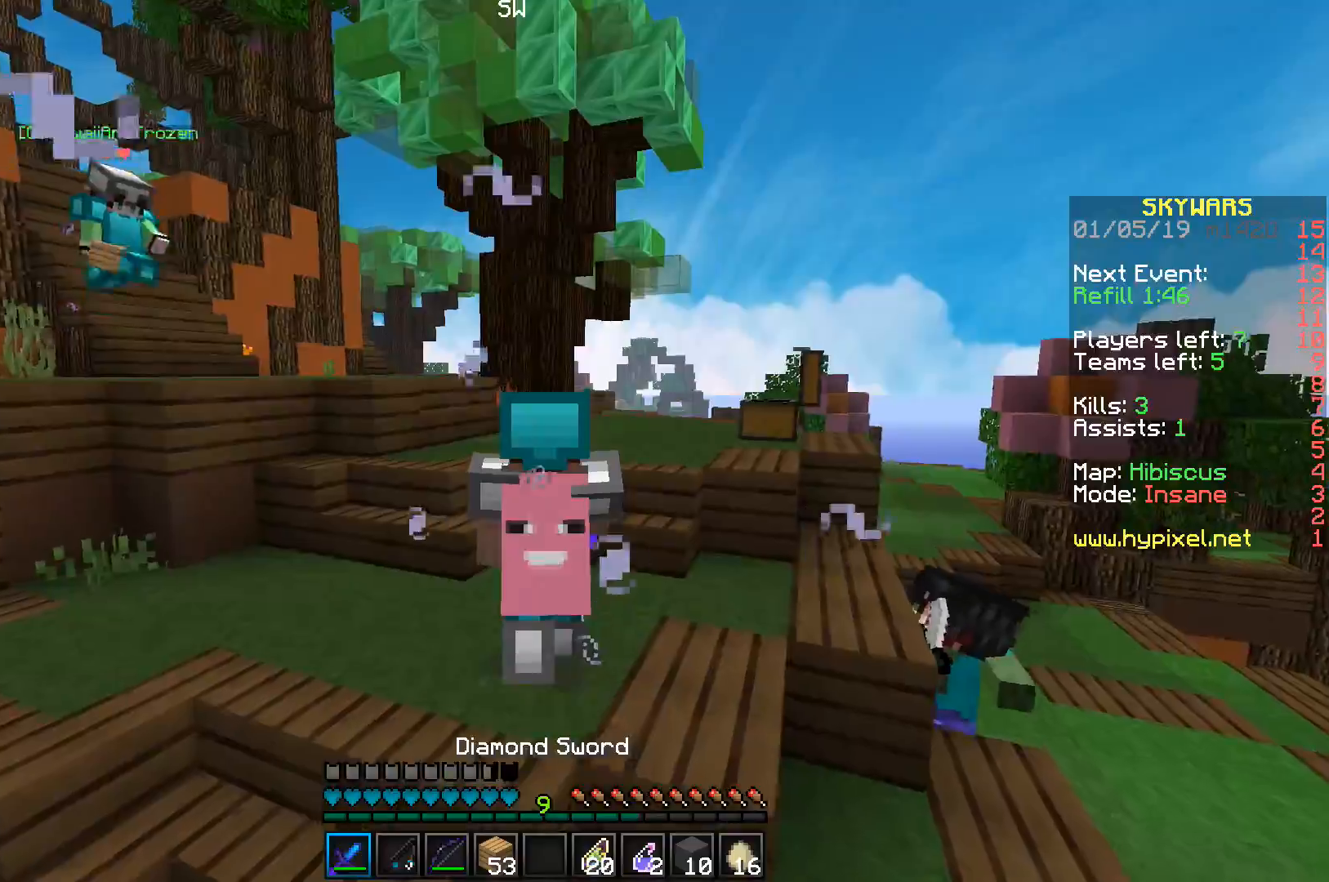
{"keys": ["w"], "events": []}
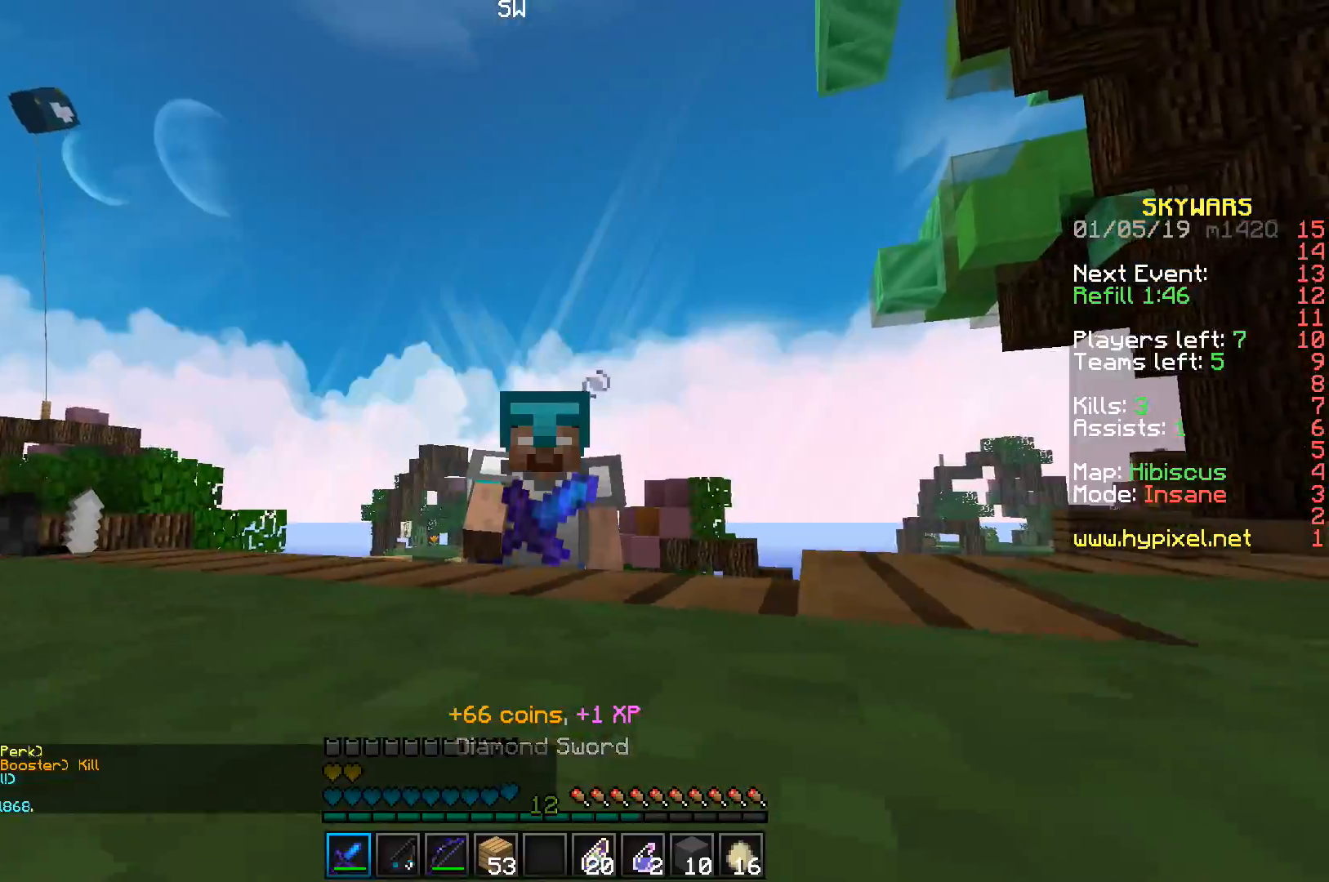
{"keys": ["w"], "events": []}
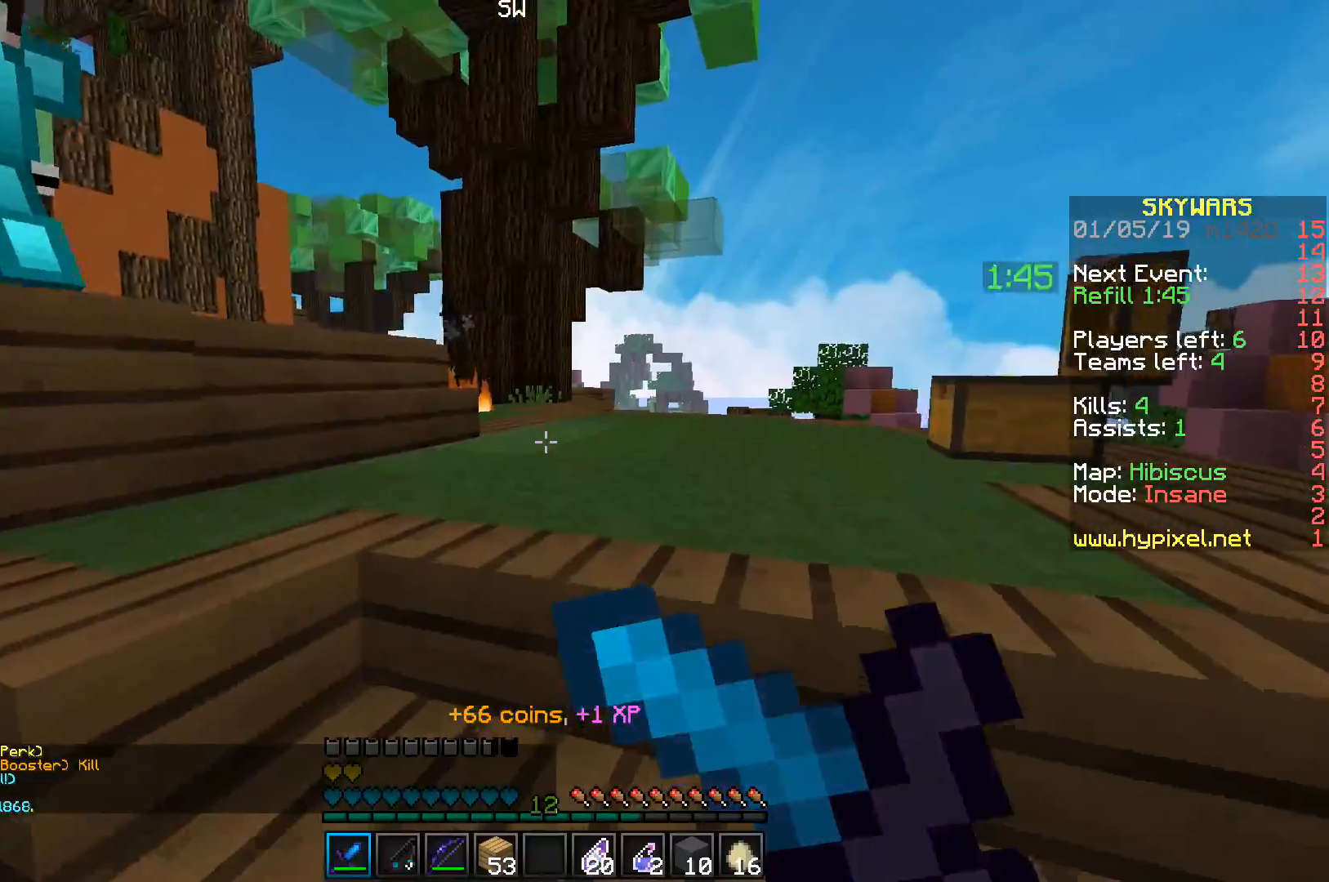
{"keys": ["w"], "events": []}
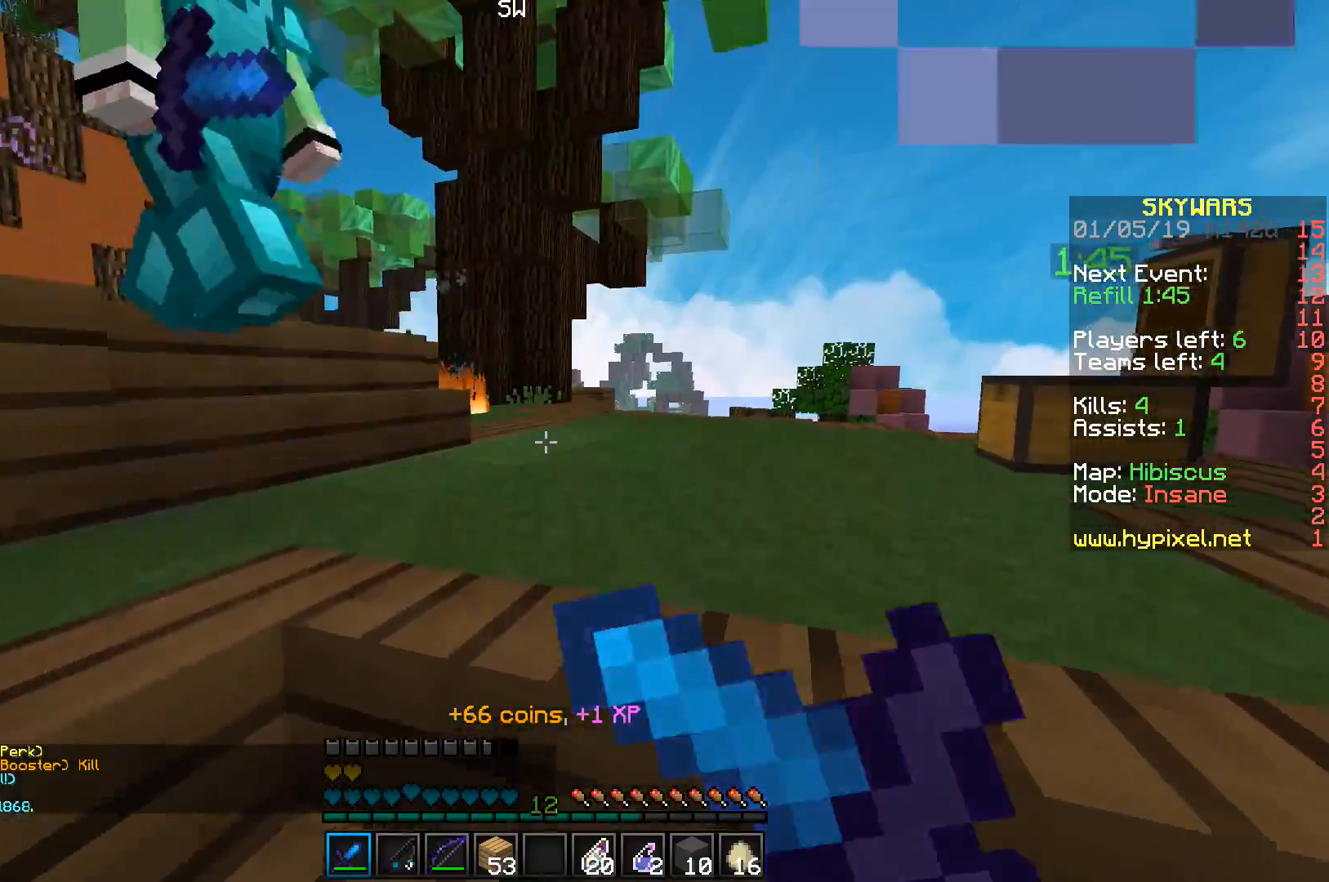
{"keys": ["w"], "events": []}
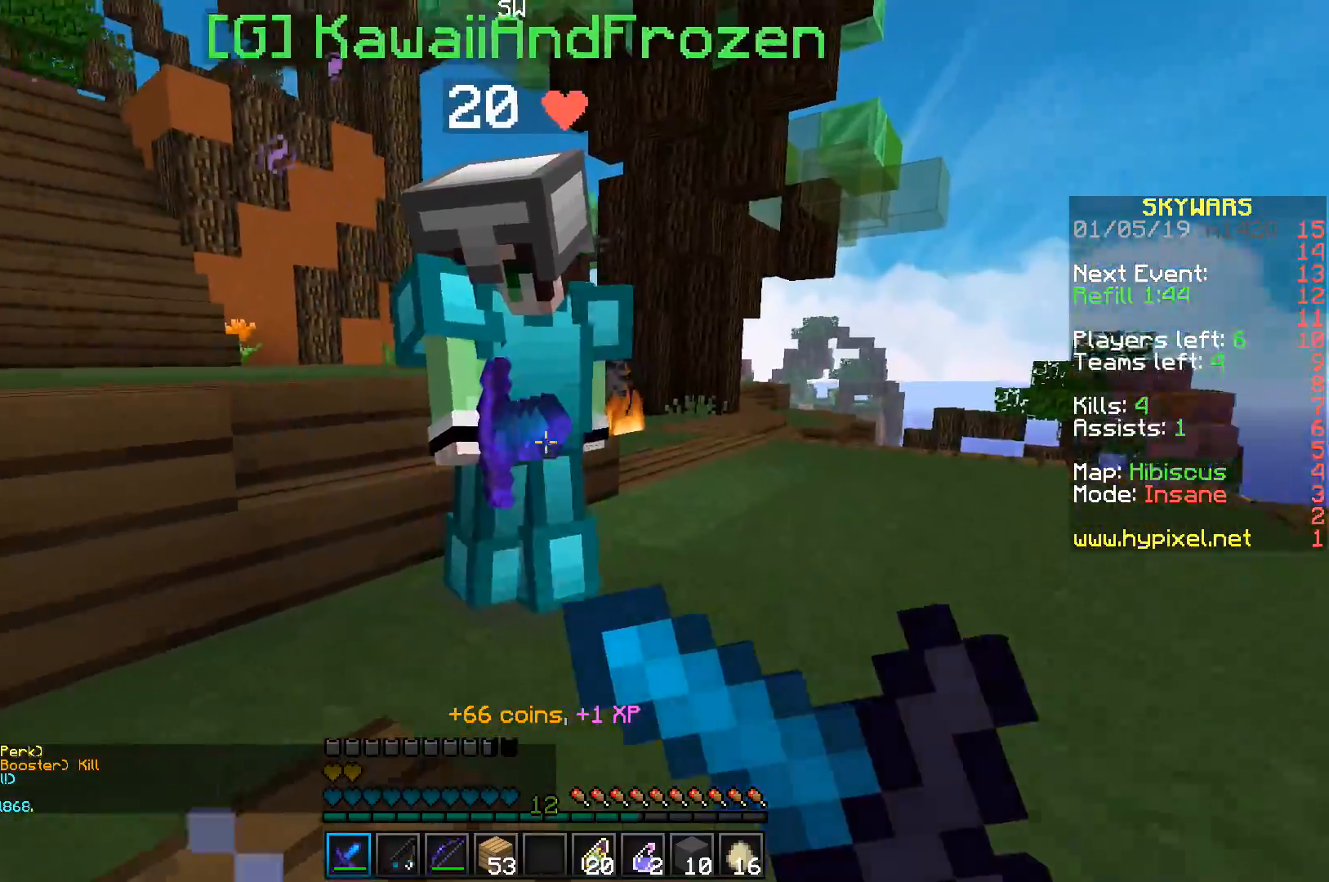
{"keys": ["w"], "events": []}
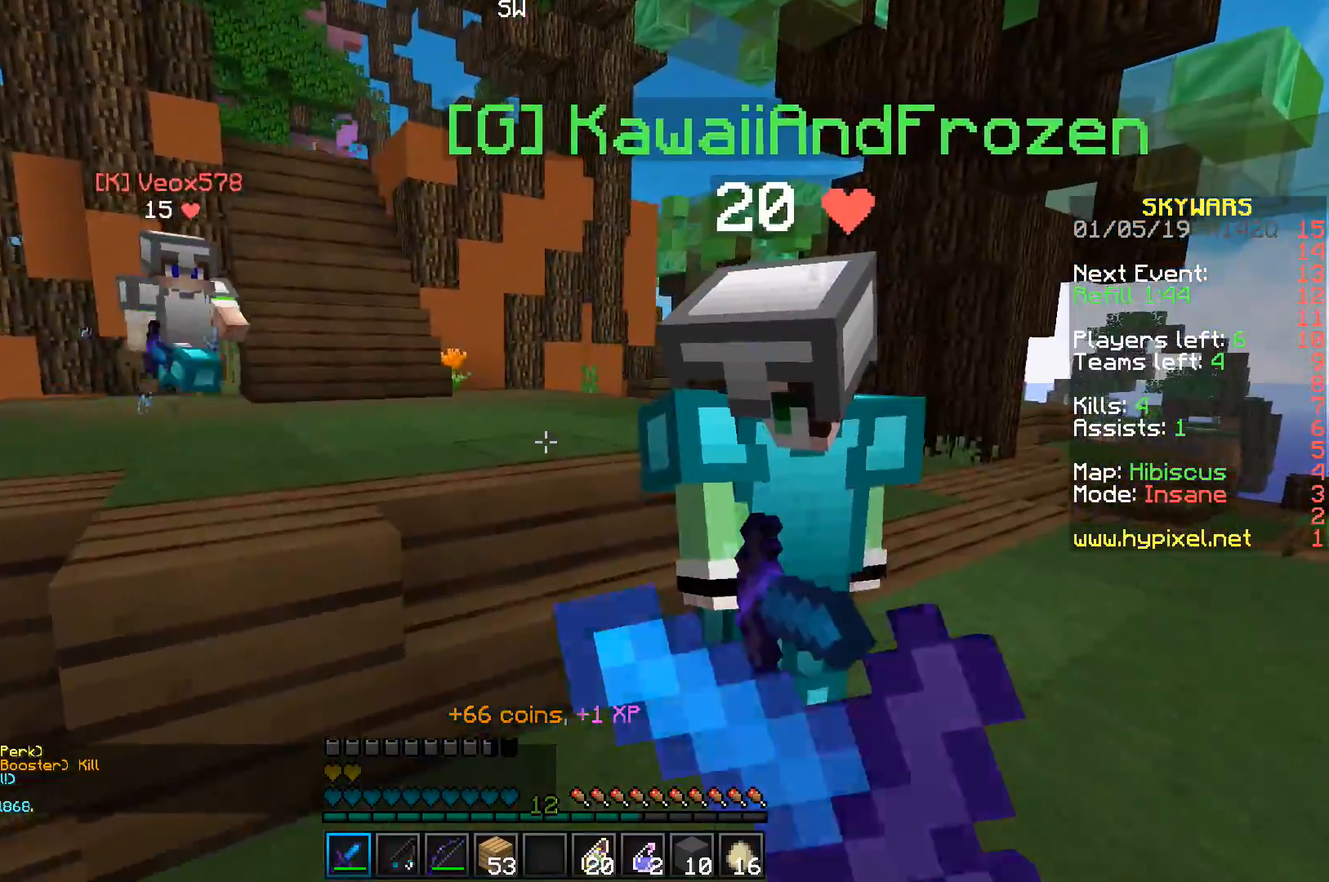
{"keys": ["d"], "events": [[83, "d", "down"], [267, "d", "up"], [333, "d", "down"], [433, "w", "up"]]}